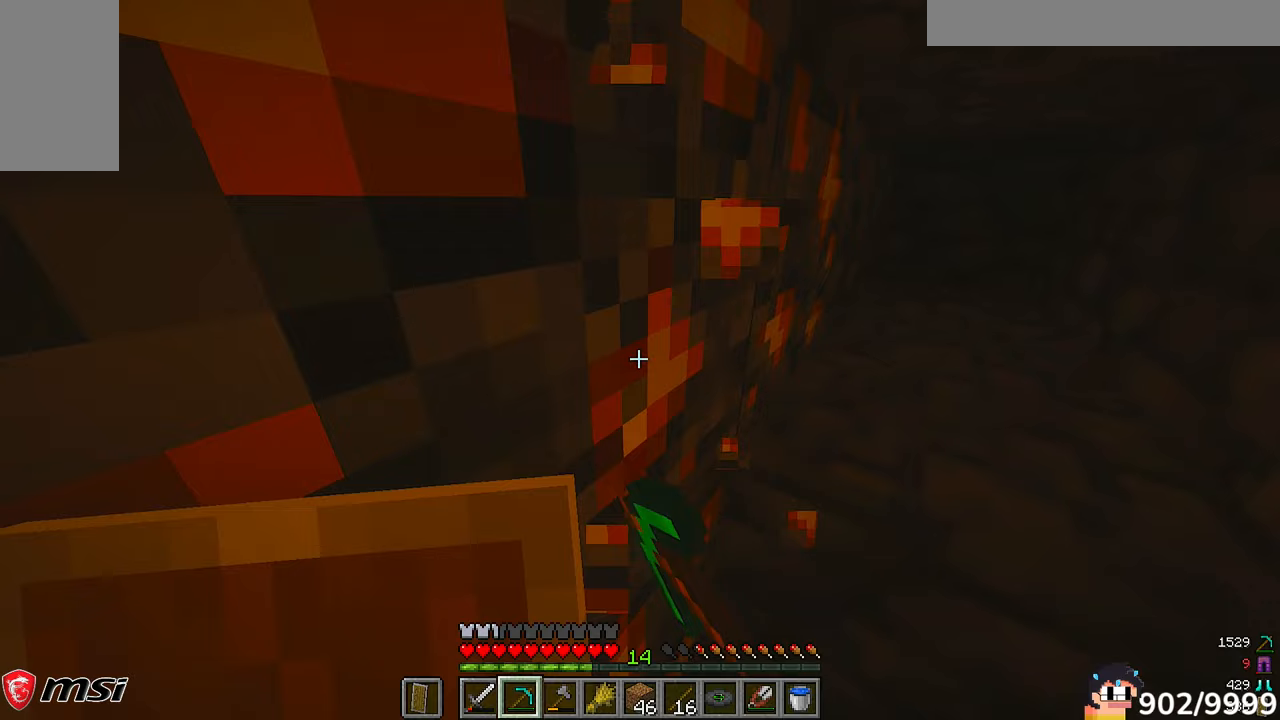
Gameplay with keyboard and mouse; each line is a JSON object with the keys and mouse buttons held at the frame after it. "events" lists presses ("down") and releases ("up") of "a", "d", "s", "w", "mouse_left" and "mouse_right" between this image and that frame as [ms after this image, input, new state], when the widget could be followed in between. "mouse_left", "mouse_right" = the "left", "right" buttons of the "mouse" list. No other keys are recorded. Fast repeated clicks can show as one long hold. Mouse movement is not recorded.
{"keys": [], "mouse": ["left"], "events": []}
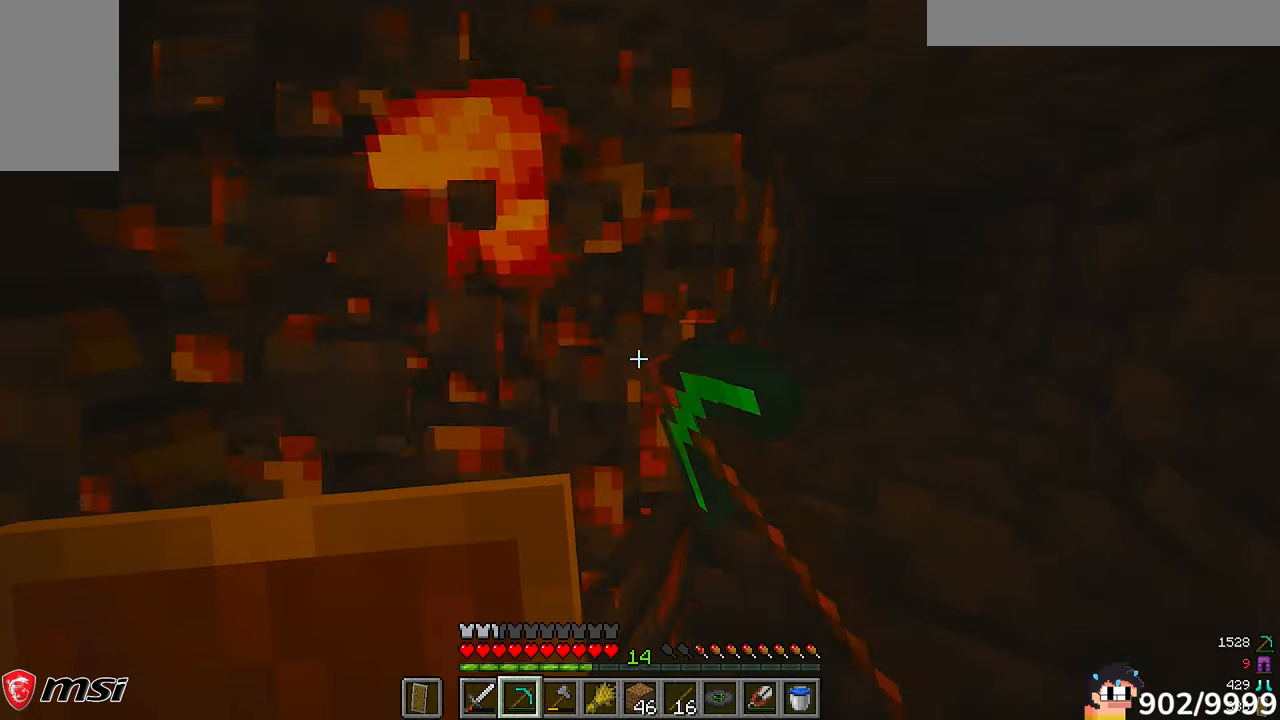
{"keys": [], "mouse": ["left"], "events": []}
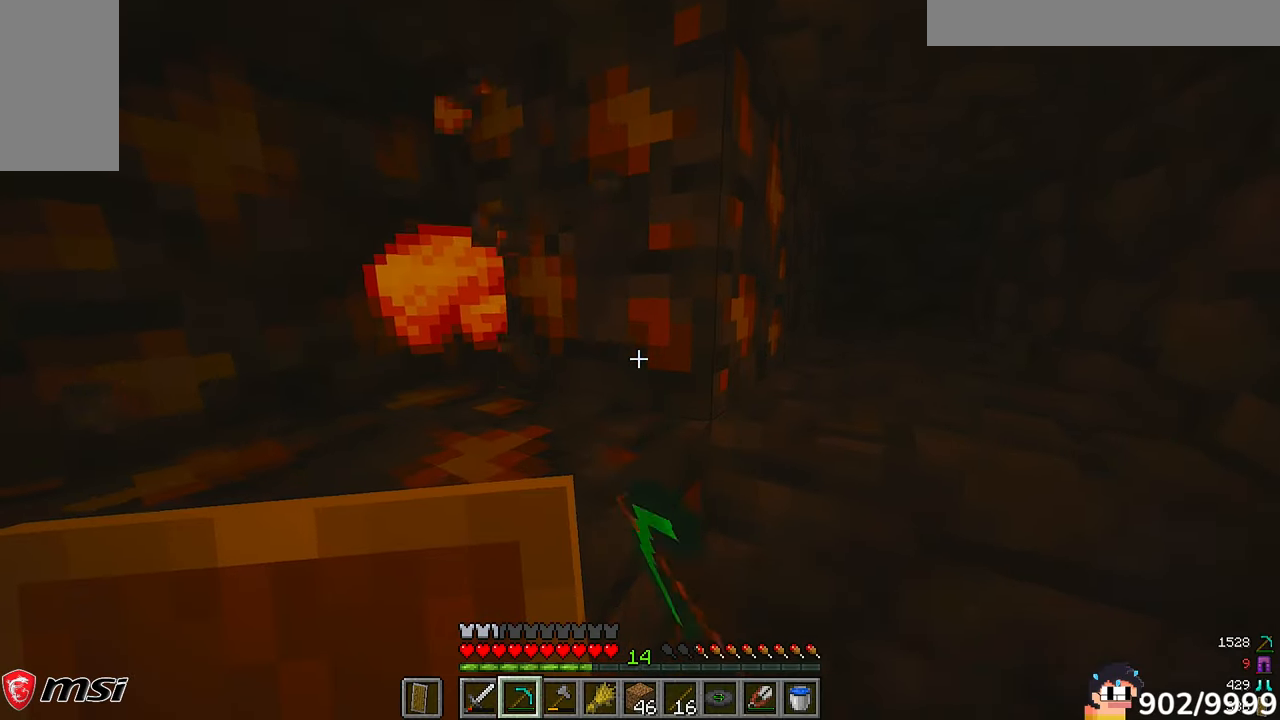
{"keys": [], "mouse": ["left"], "events": []}
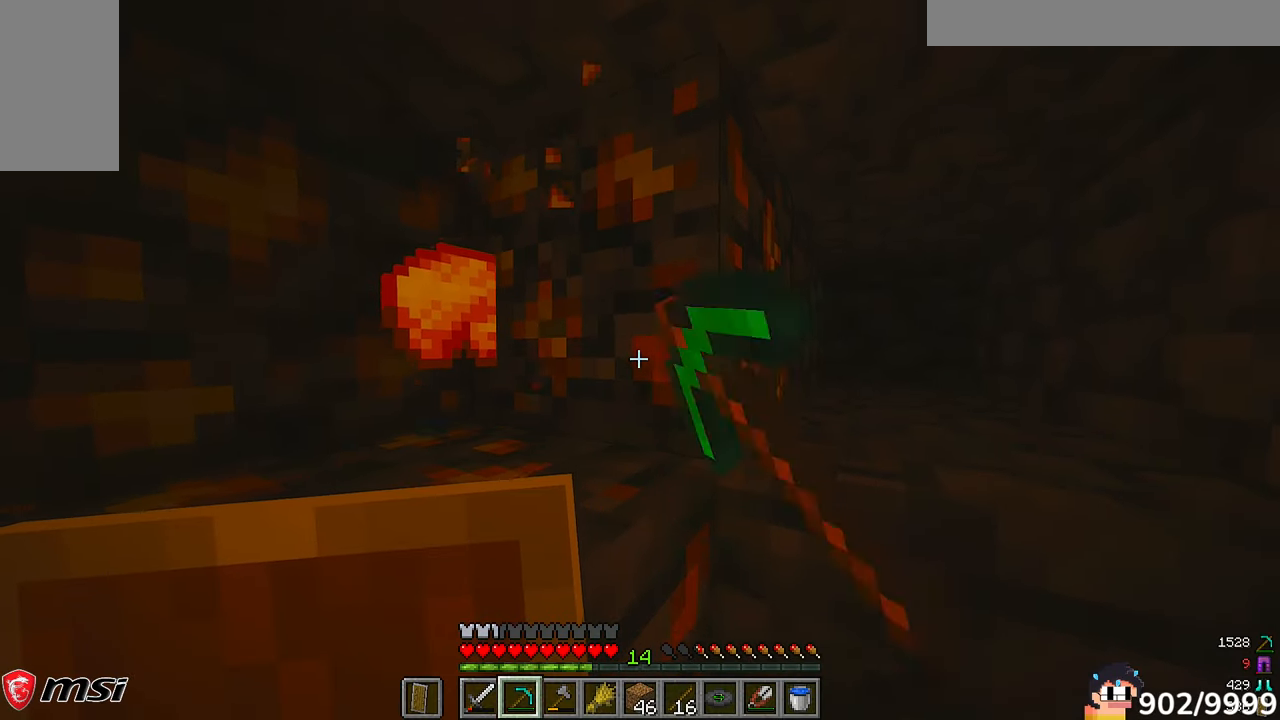
{"keys": ["s"], "mouse": ["left"]}
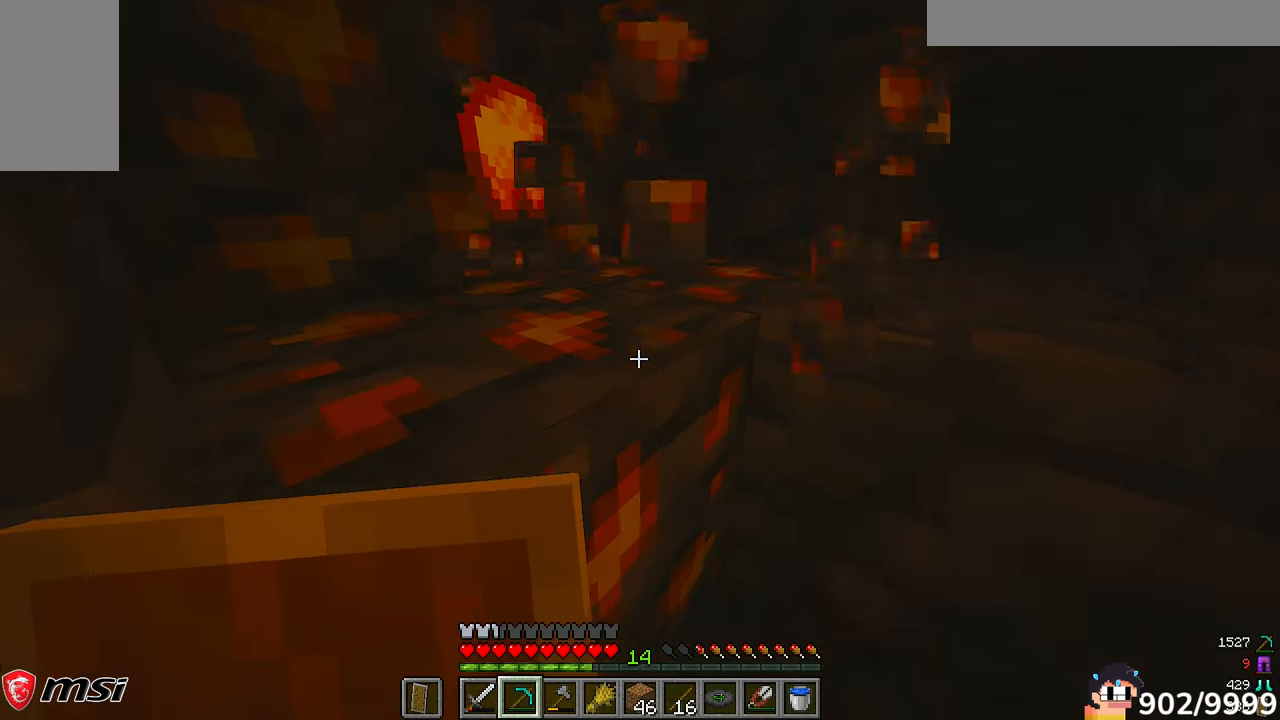
{"keys": ["d"], "mouse": ["left"], "events": [[250, "s", "up"], [450, "d", "down"]]}
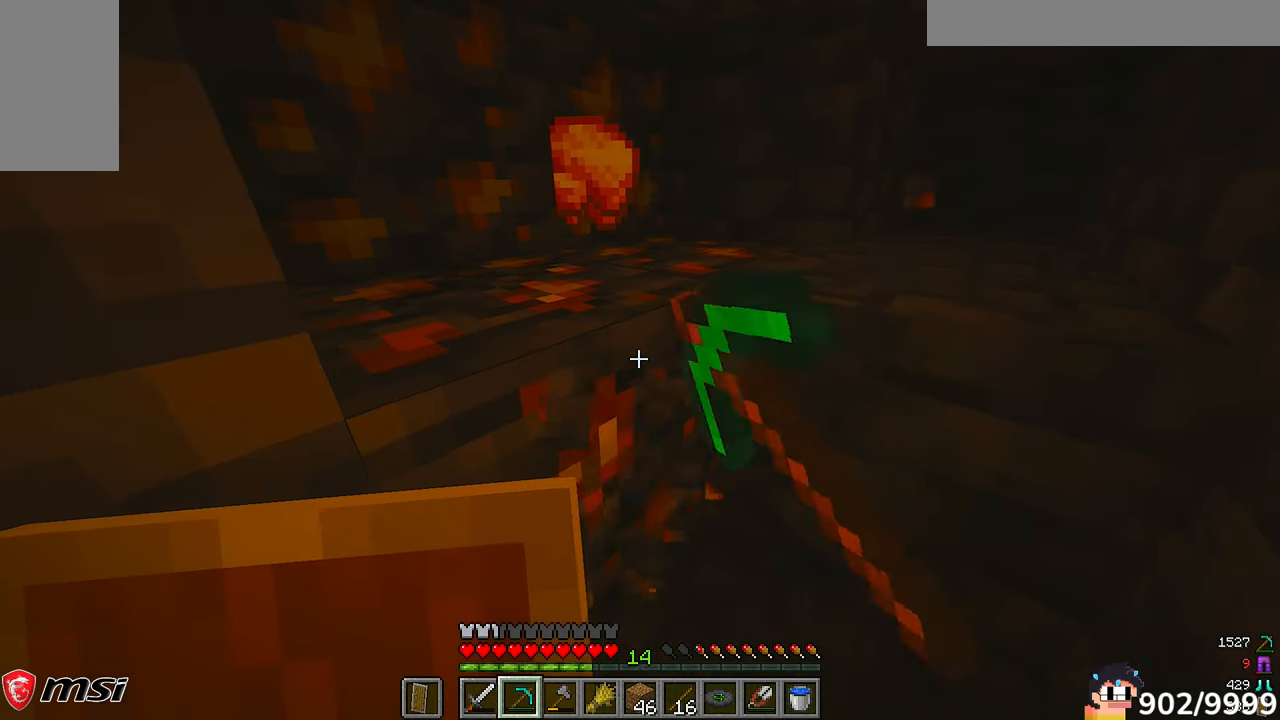
{"keys": [], "mouse": ["left"], "events": [[50, "d", "up"]]}
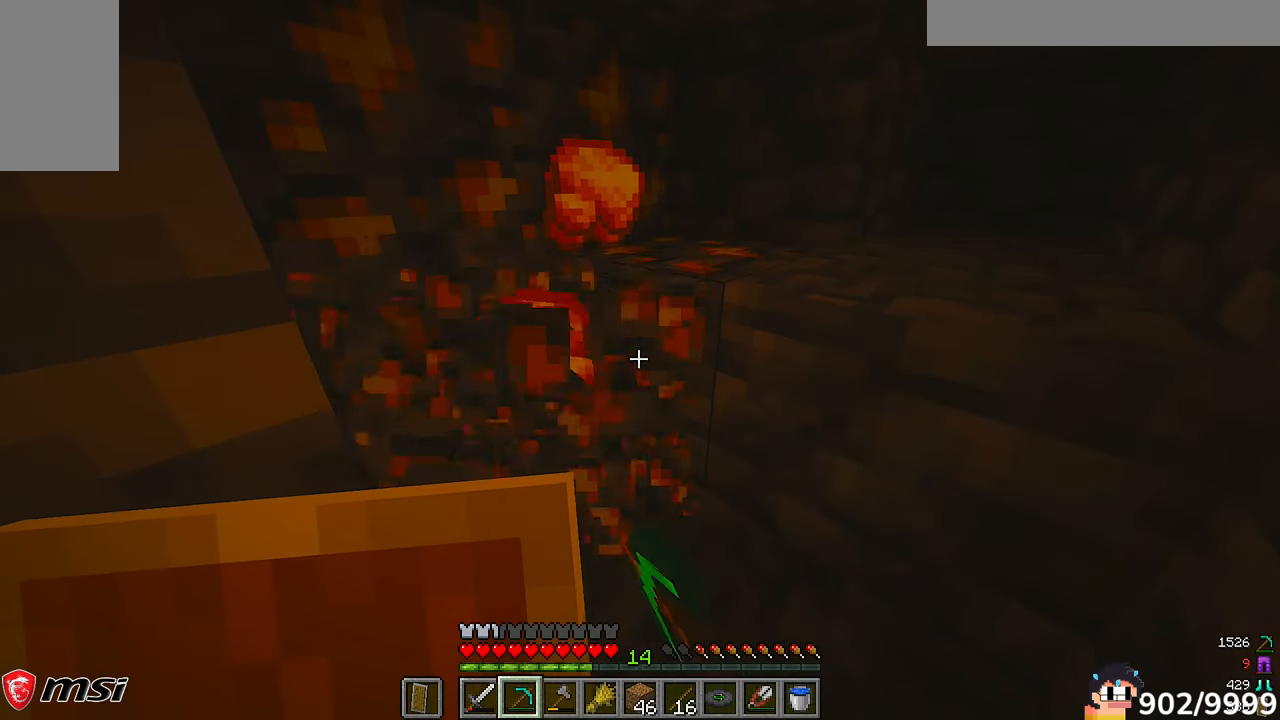
{"keys": ["a", "w"], "mouse": ["left"]}
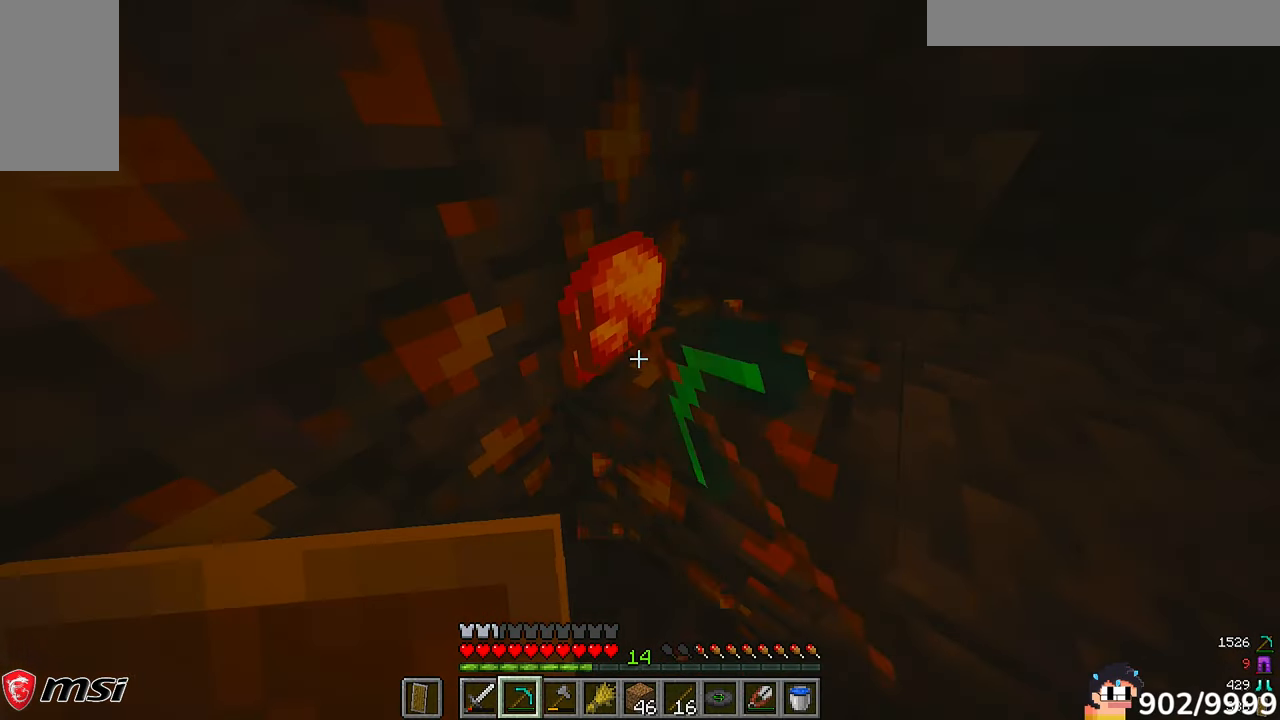
{"keys": [], "mouse": ["left"], "events": [[117, "a", "up"], [117, "w", "up"]]}
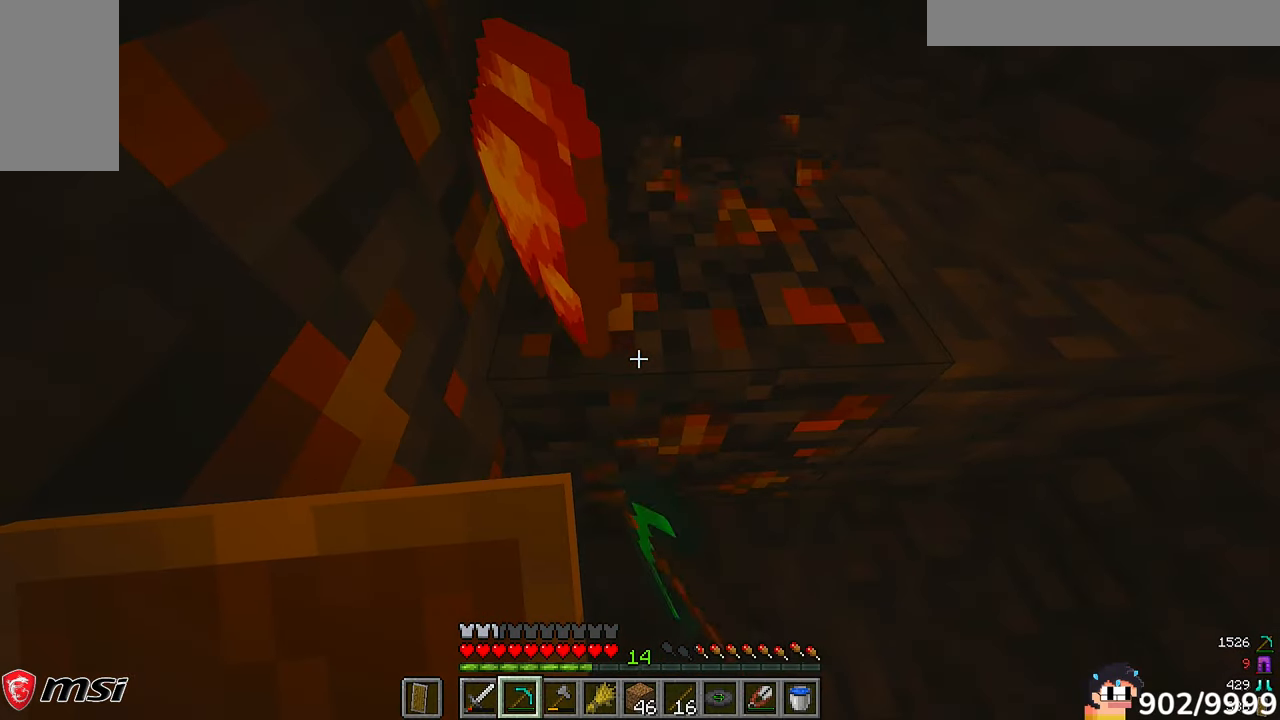
{"keys": ["w"], "mouse": ["left"], "events": [[500, "w", "down"]]}
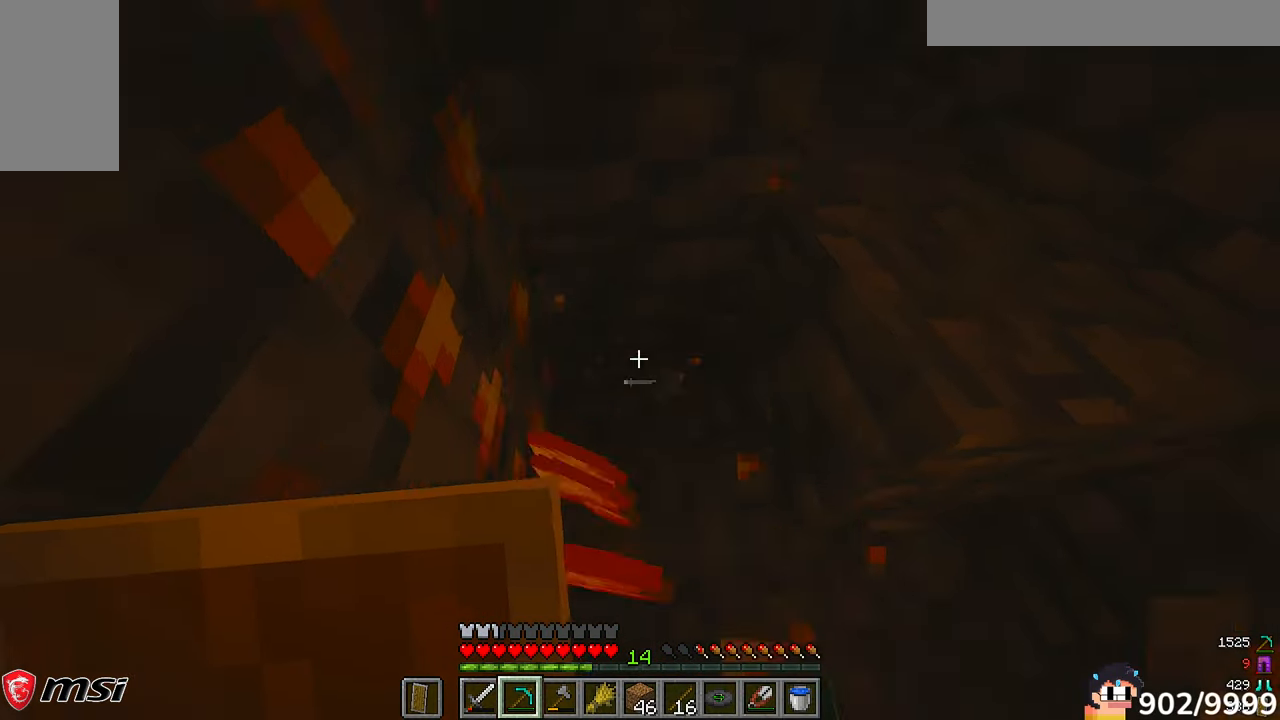
{"keys": [], "mouse": [], "events": [[50, "mouse_left", "up"], [117, "w", "up"]]}
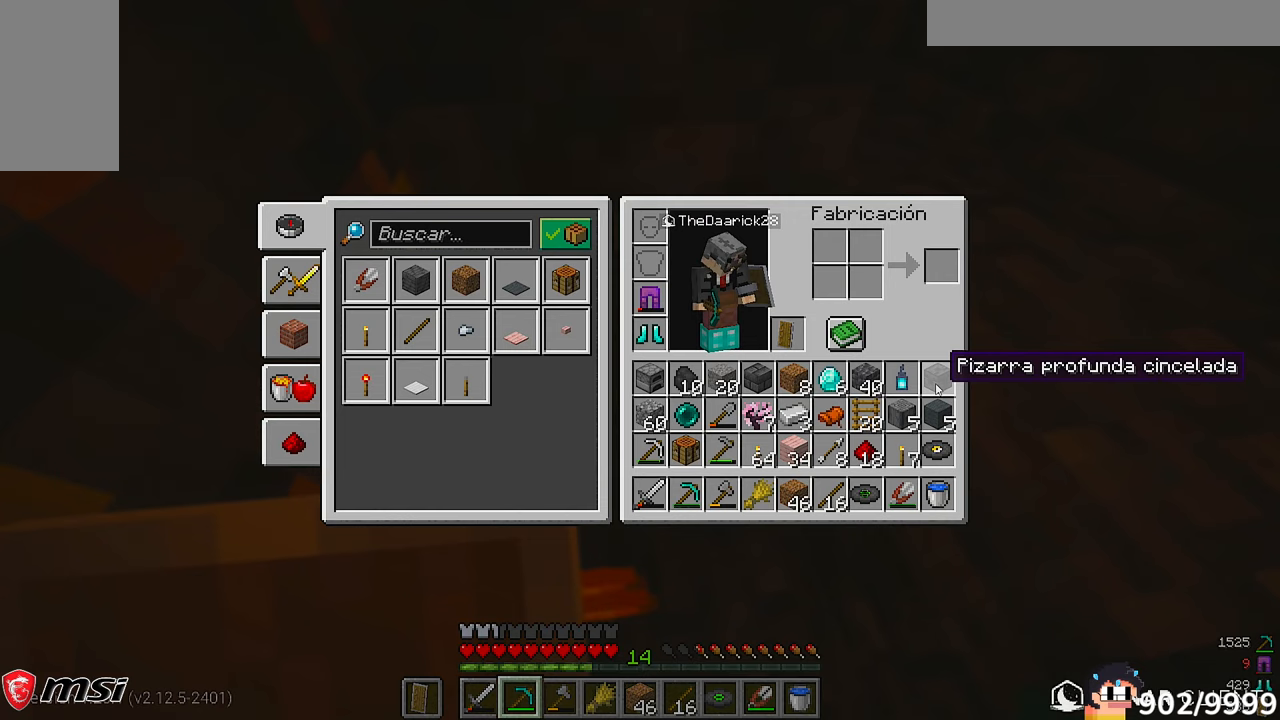
{"keys": [], "mouse": [], "events": []}